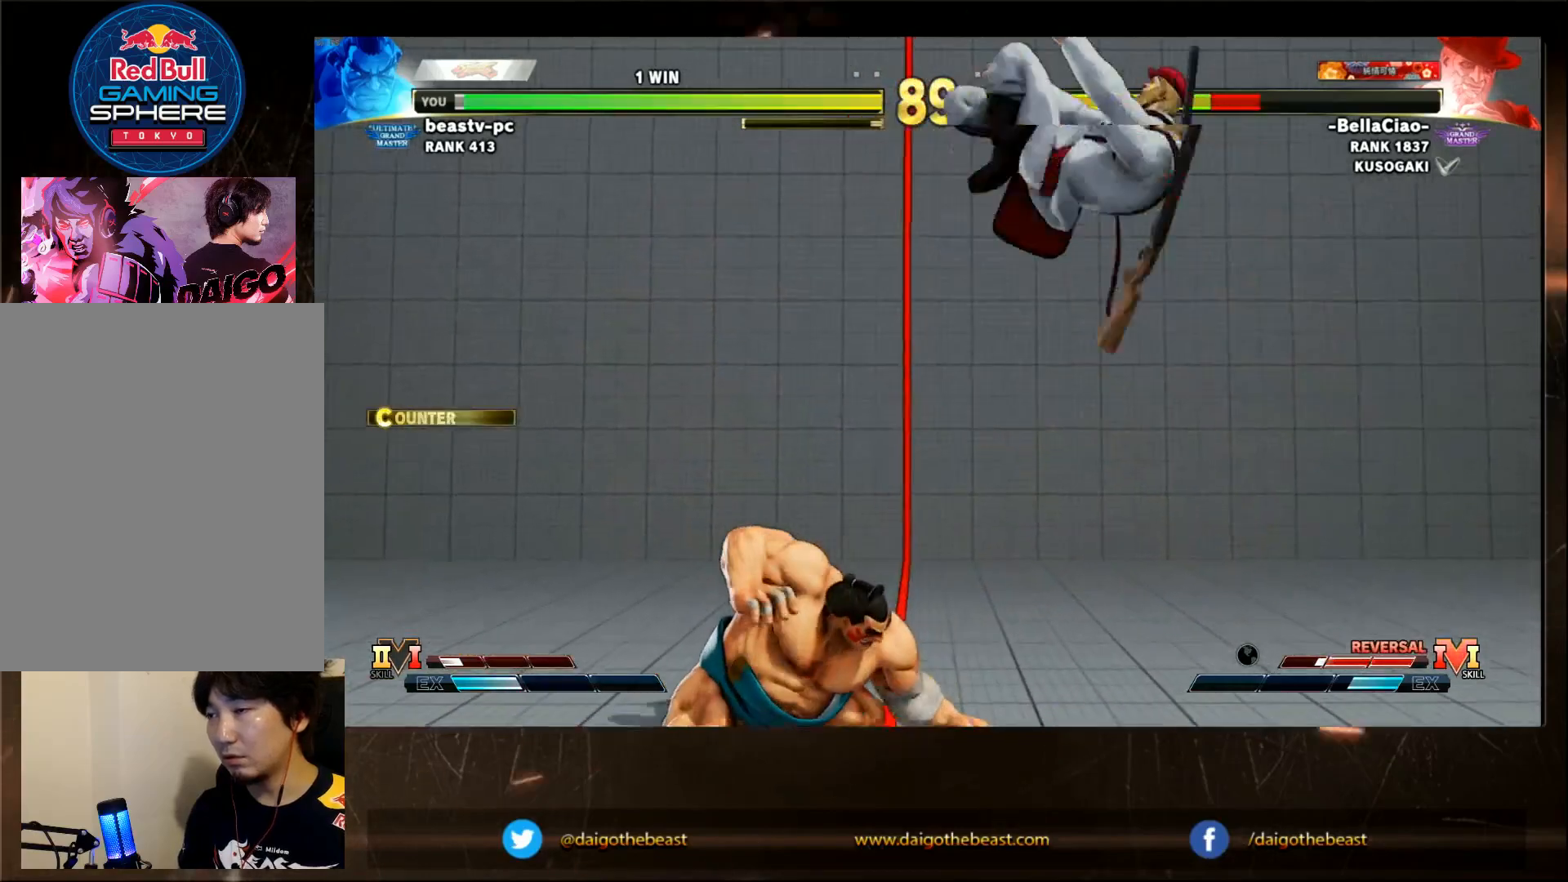
Gameplay with a controller (arcade stick); each line is a JSON object with the inputs held at the frame after it. "events" lists button and stick changes between this image and that frame as [ms after this image, input, new state], when the widget could be followed in between. Not read: L3 R3.
{"buttons": [], "left_stick": "down-left", "events": [[67, "left_stick", "down-left"]]}
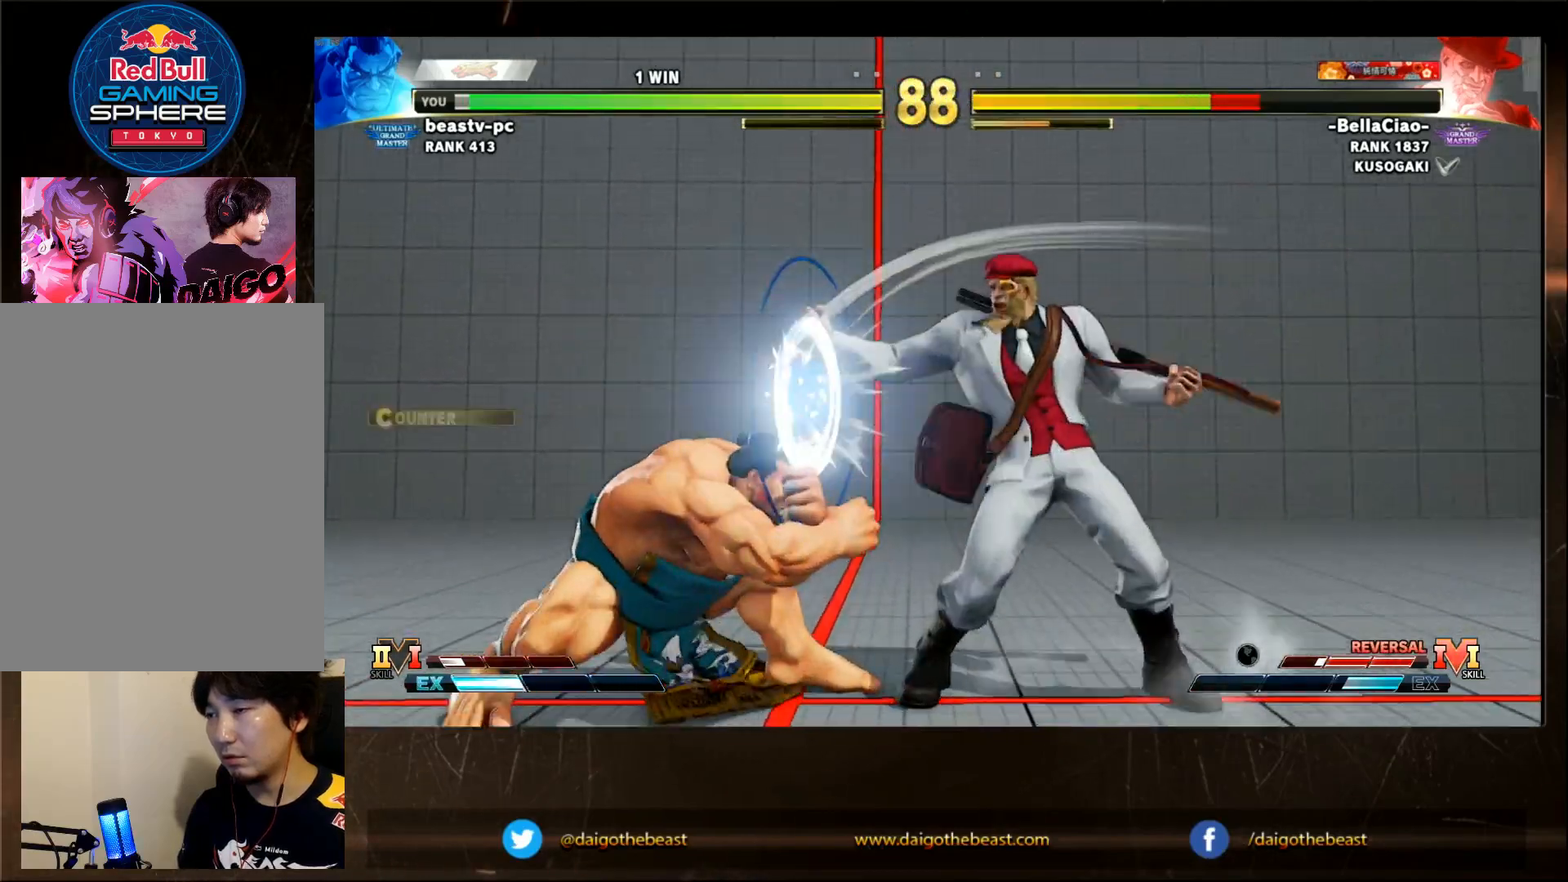
{"buttons": [], "left_stick": "down-left", "events": []}
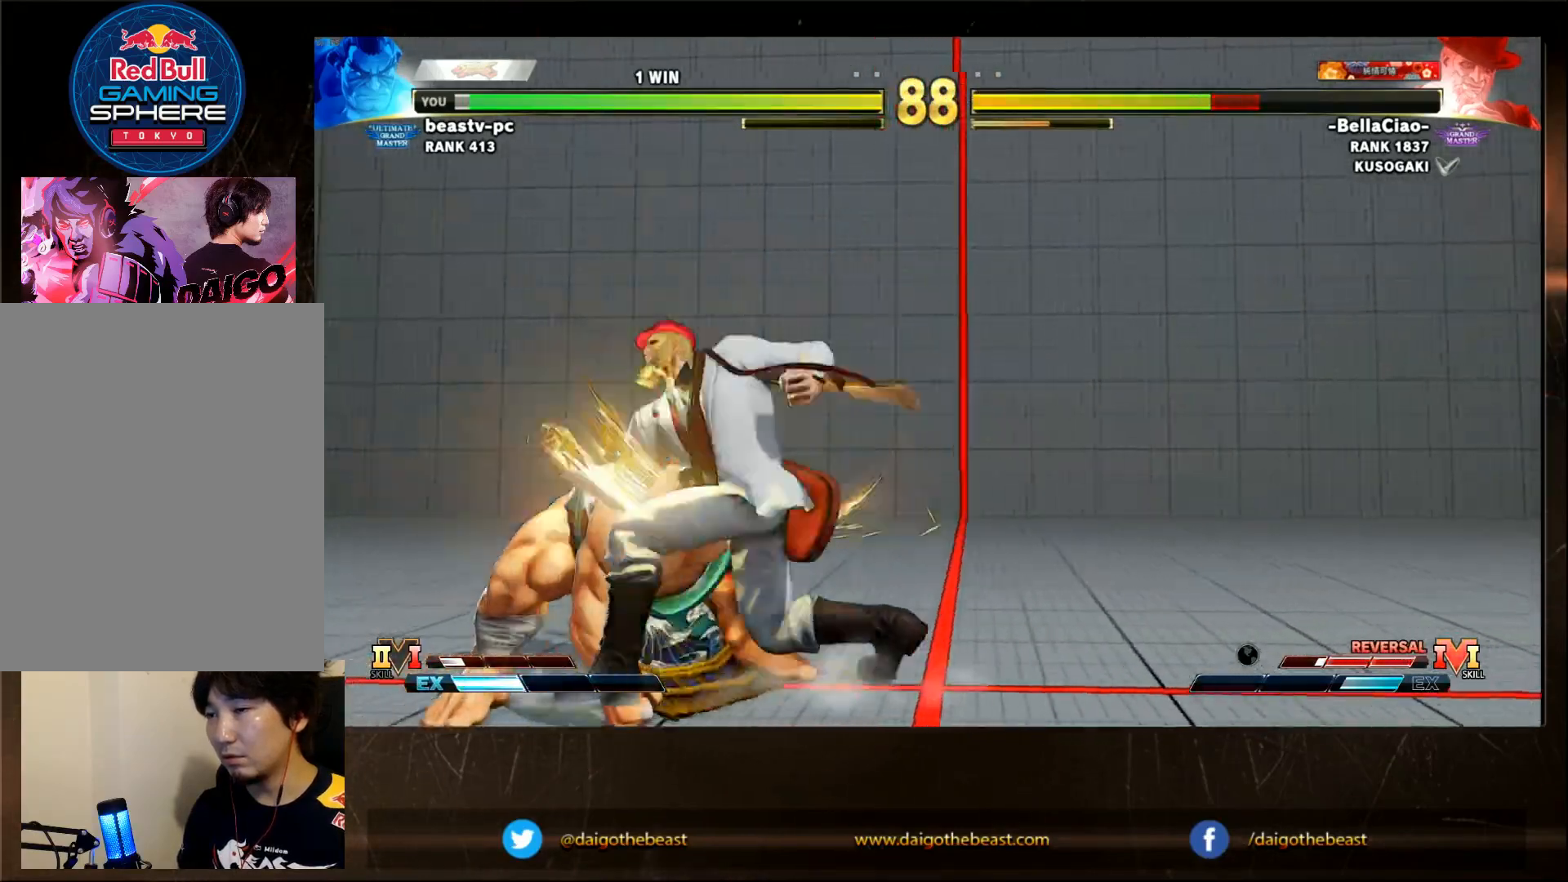
{"buttons": [], "left_stick": "down-left", "events": []}
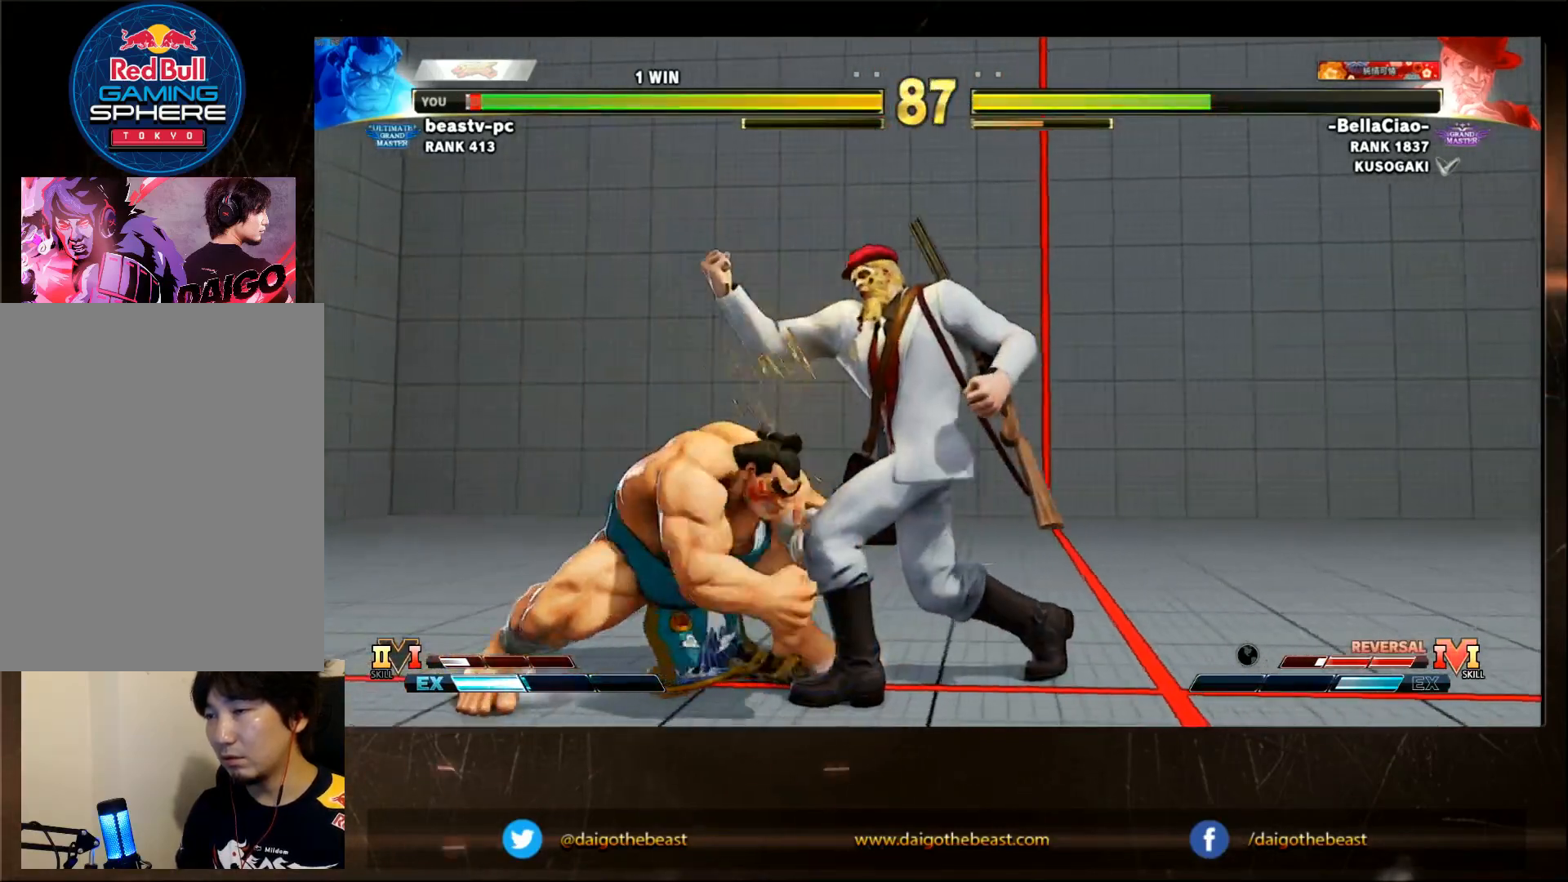
{"buttons": [], "left_stick": "down-left"}
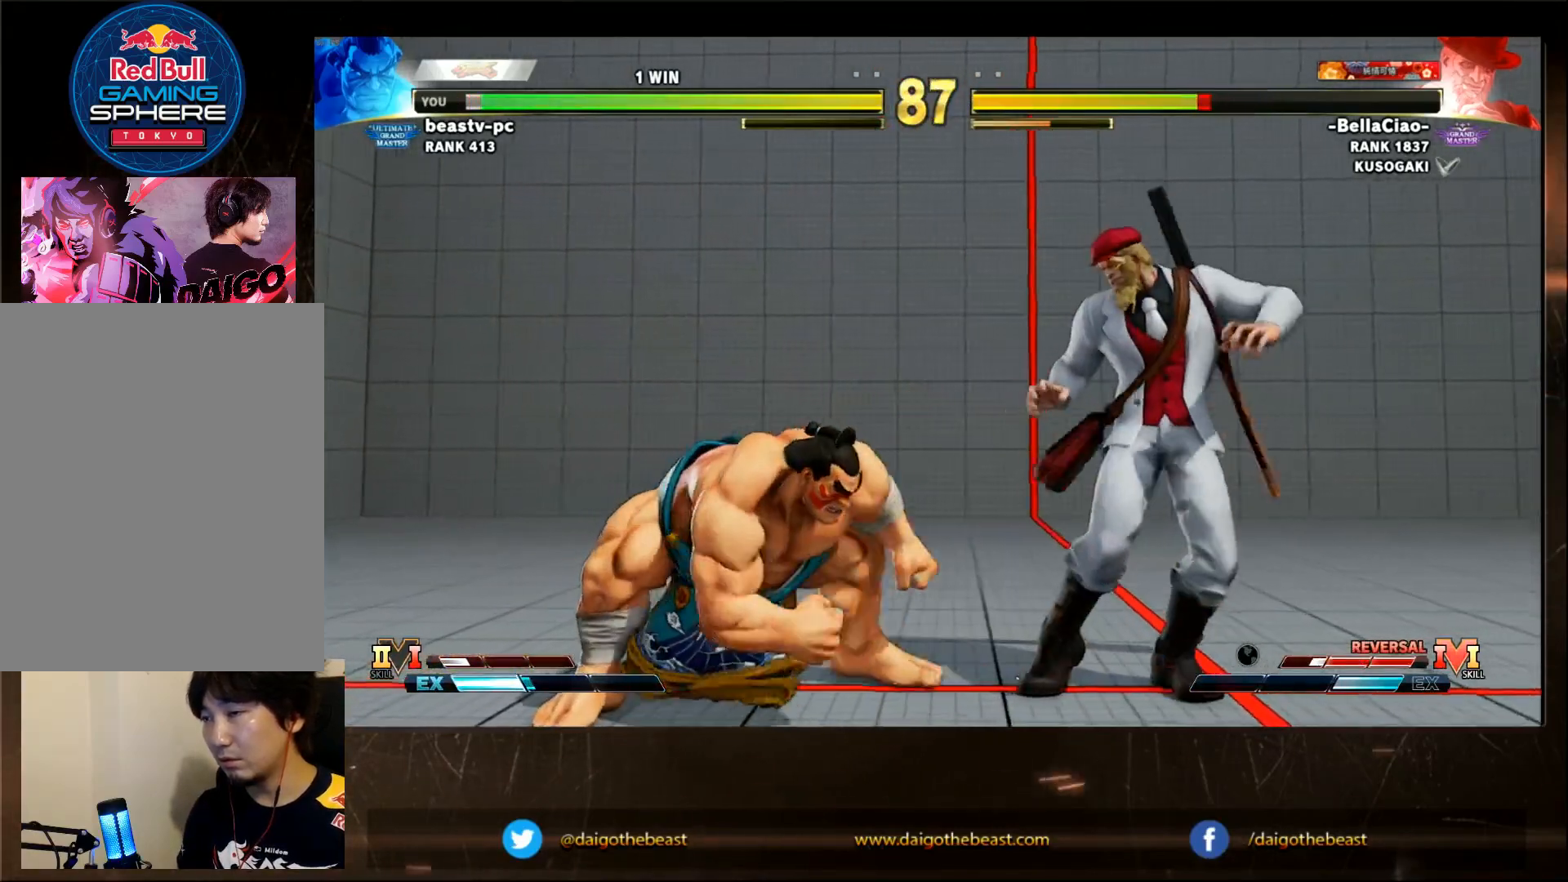
{"buttons": [], "left_stick": "left", "events": [[200, "left_stick", "left"]]}
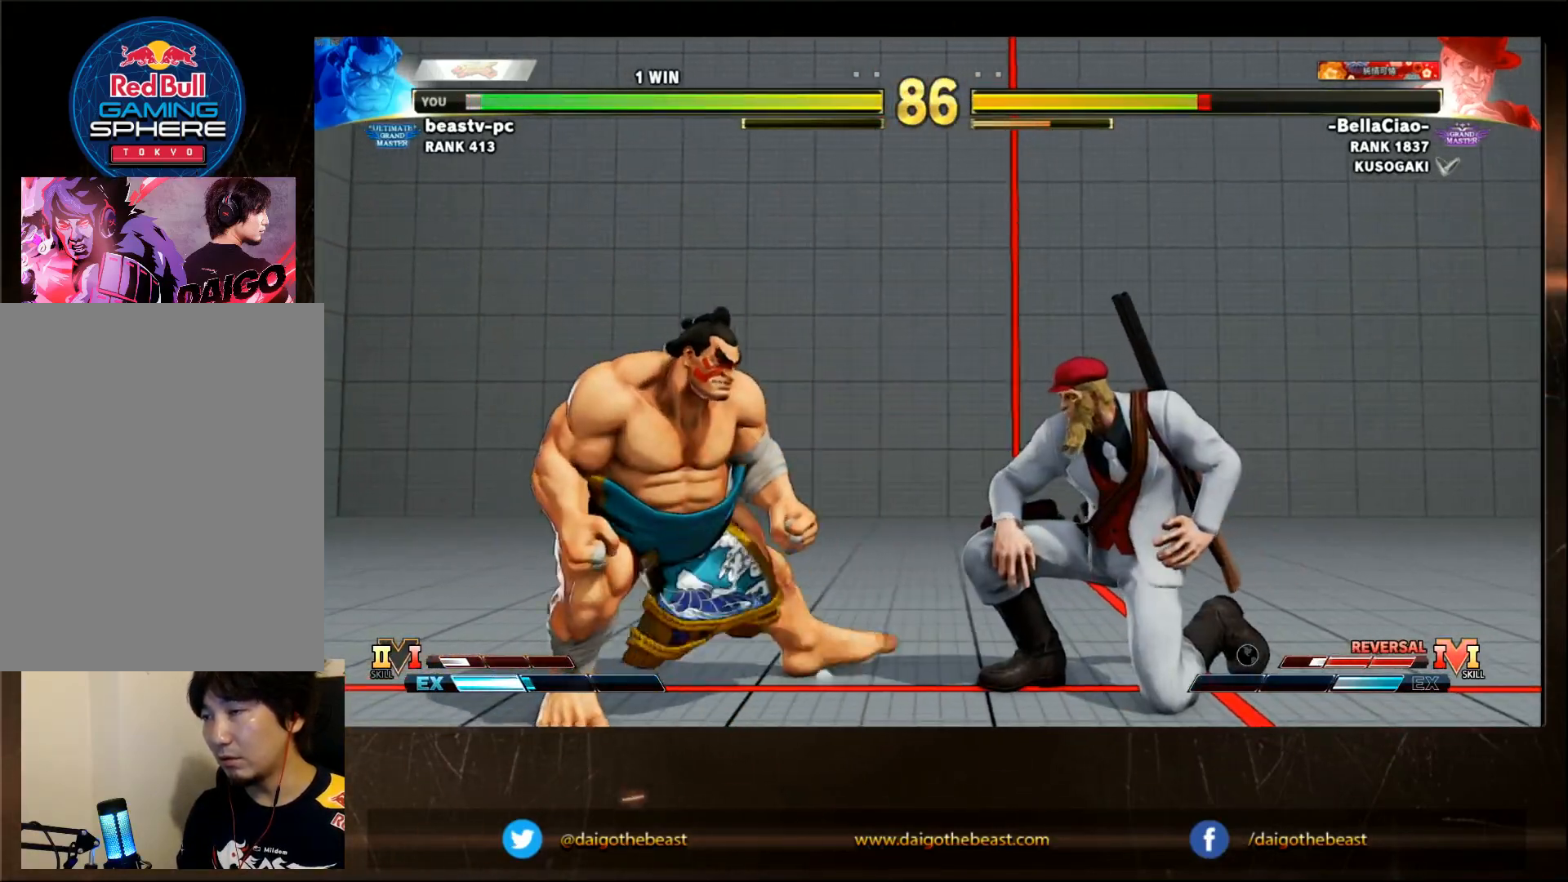
{"buttons": [], "left_stick": "center", "events": [[500, "left_stick", "center"]]}
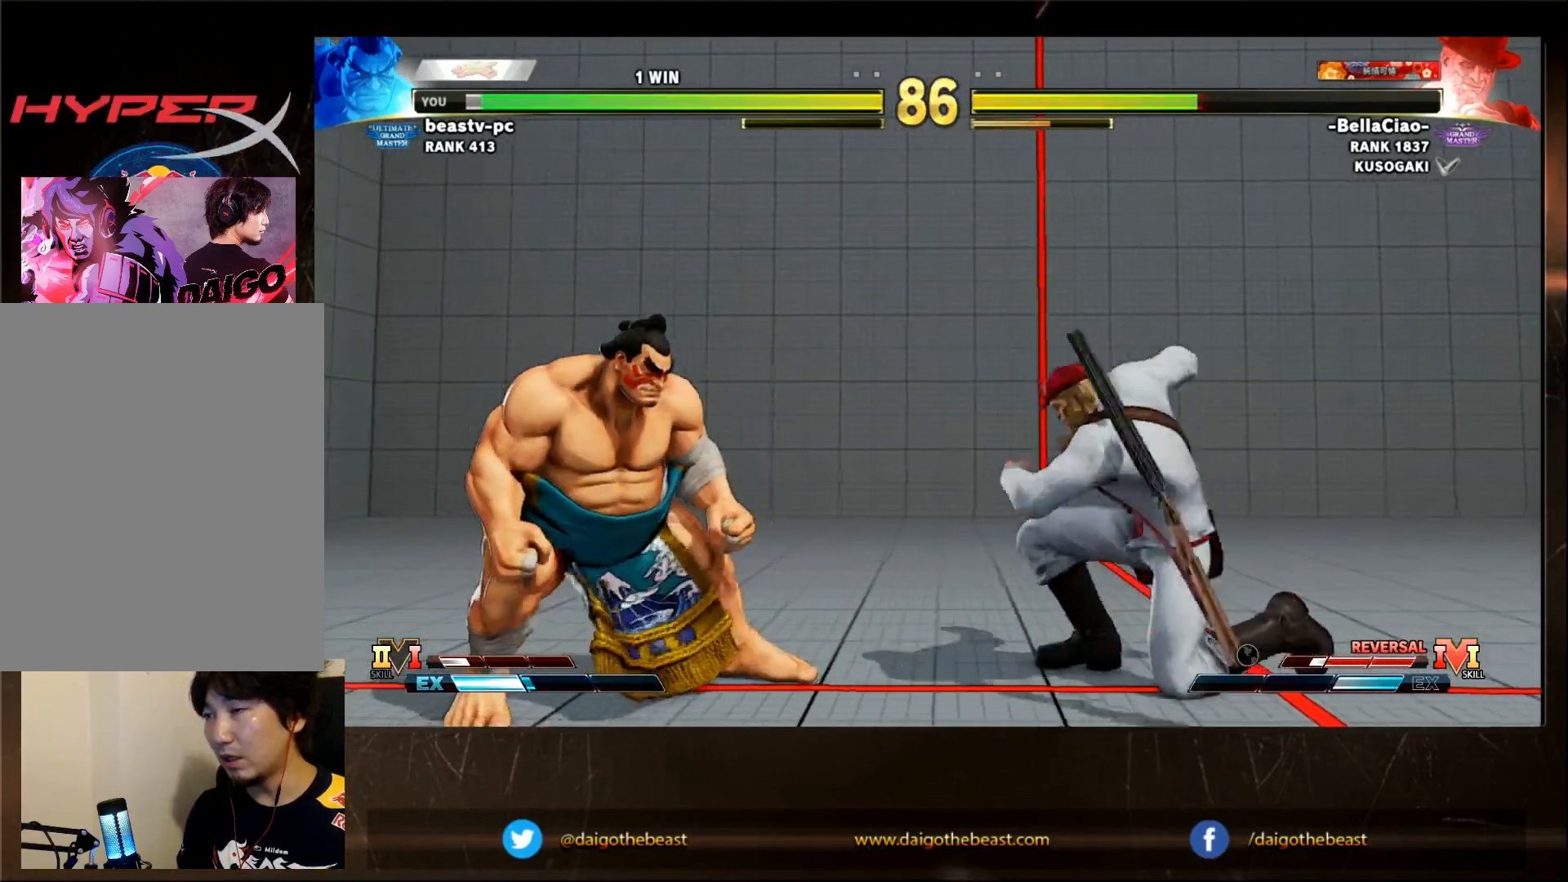
{"buttons": [], "left_stick": "down-left", "events": [[17, "left_stick", "up-right"], [100, "left_stick", "down-left"], [450, "R2", "down"], [500, "R2", "up"]]}
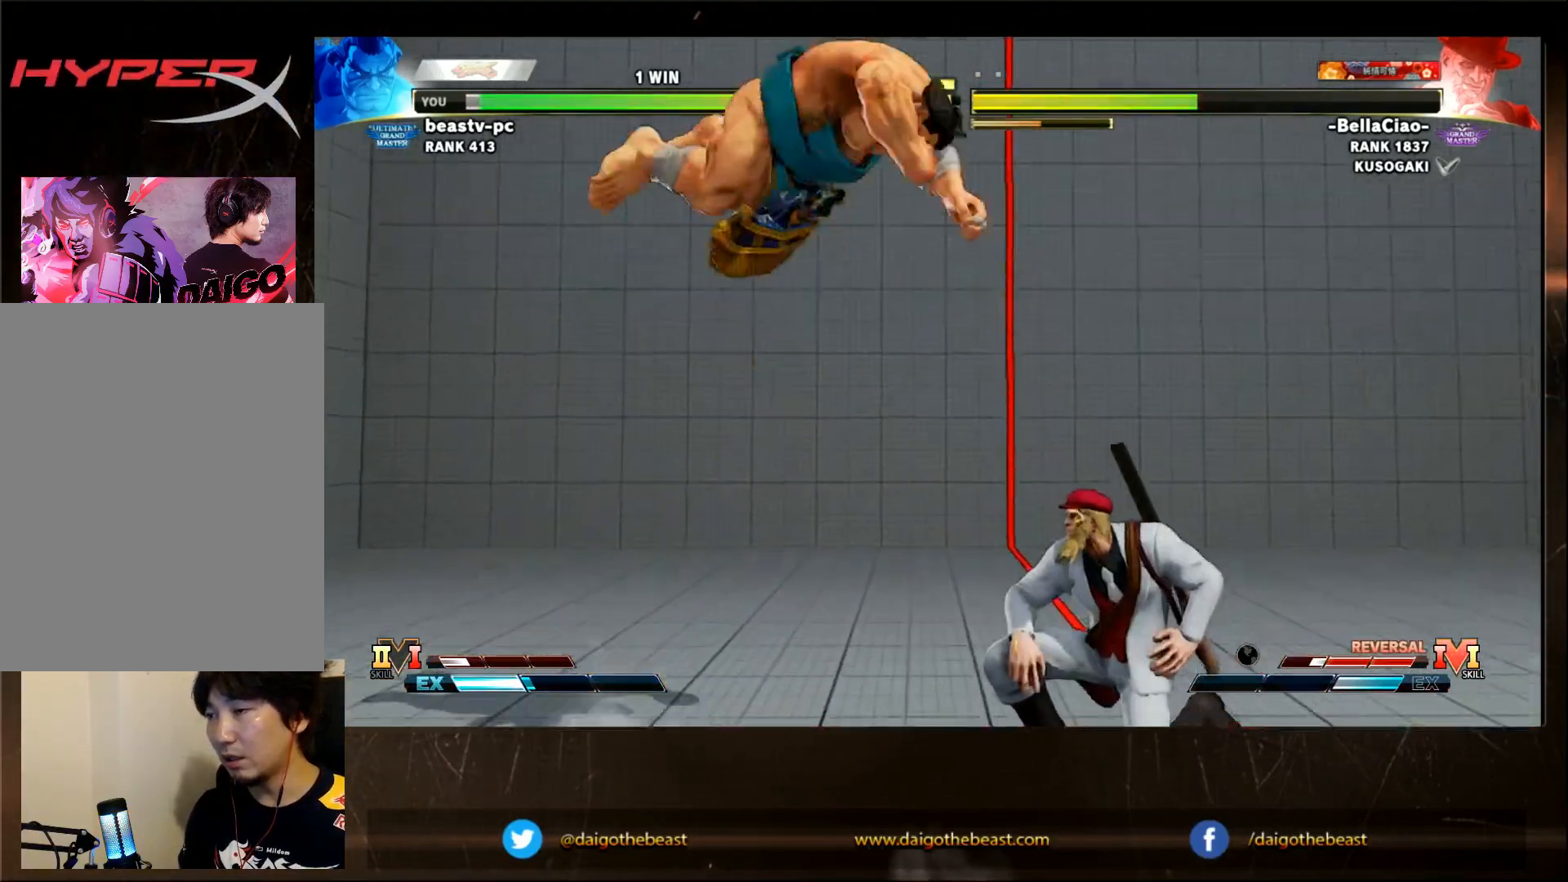
{"buttons": [], "left_stick": "down-left", "events": []}
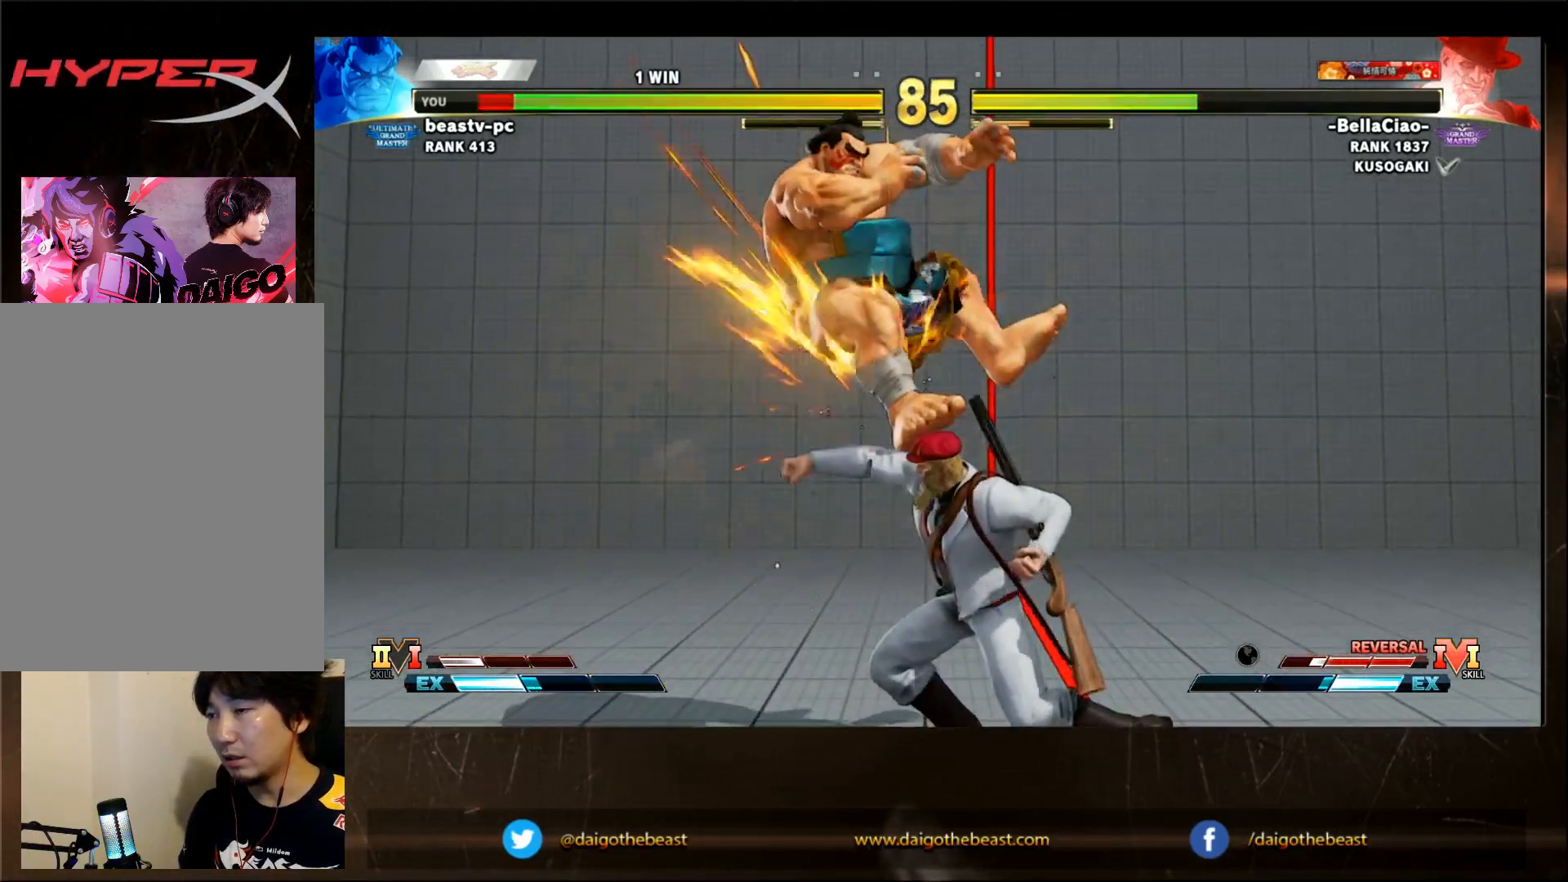
{"buttons": [], "left_stick": "down-left", "events": []}
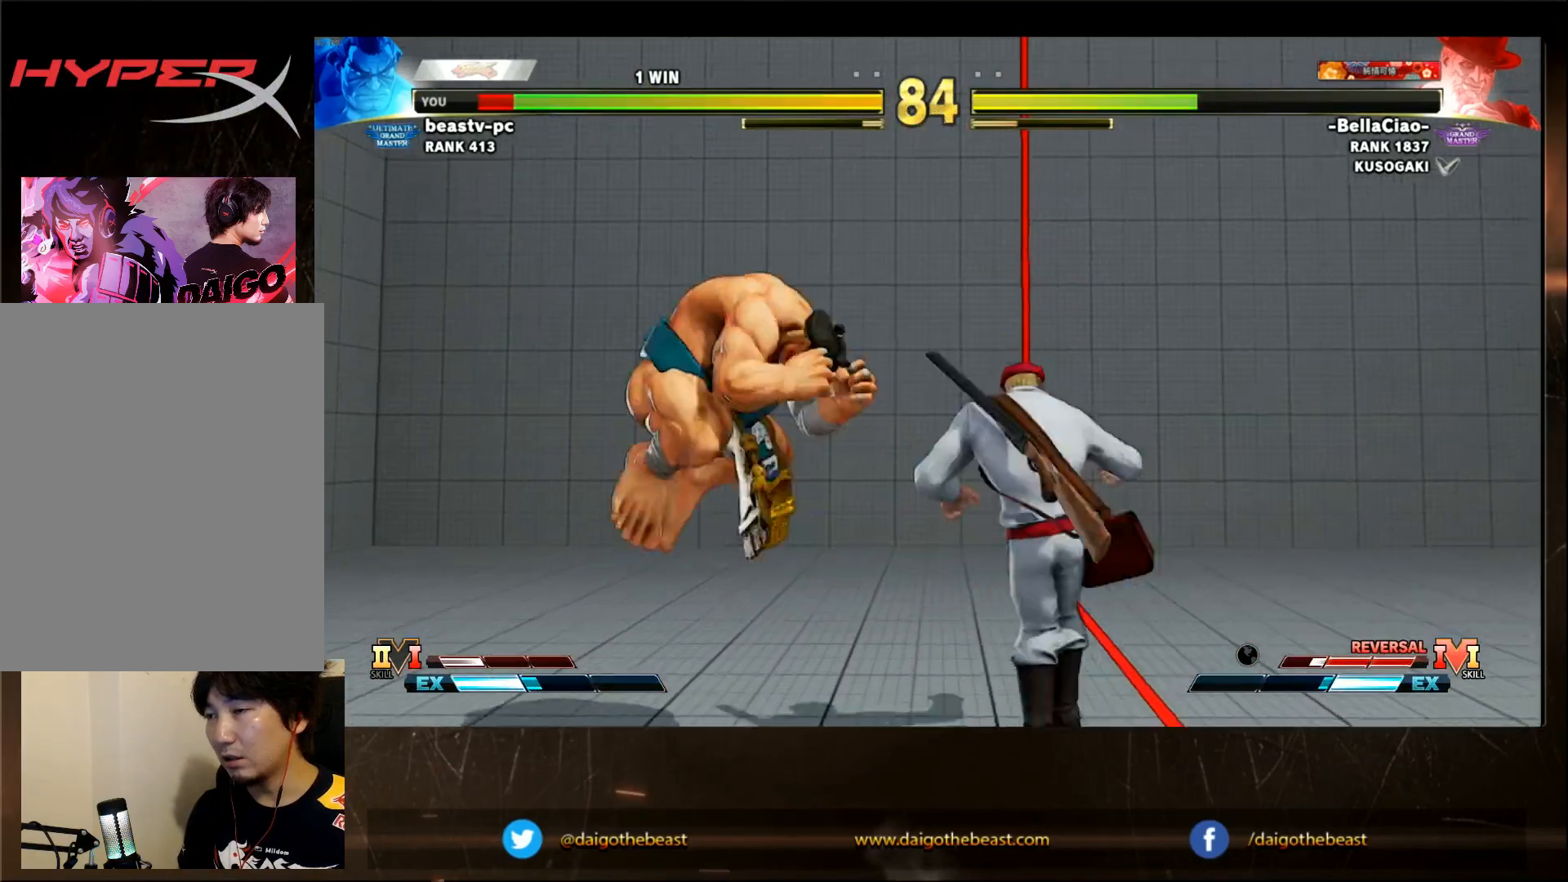
{"buttons": [], "left_stick": "down-left", "events": []}
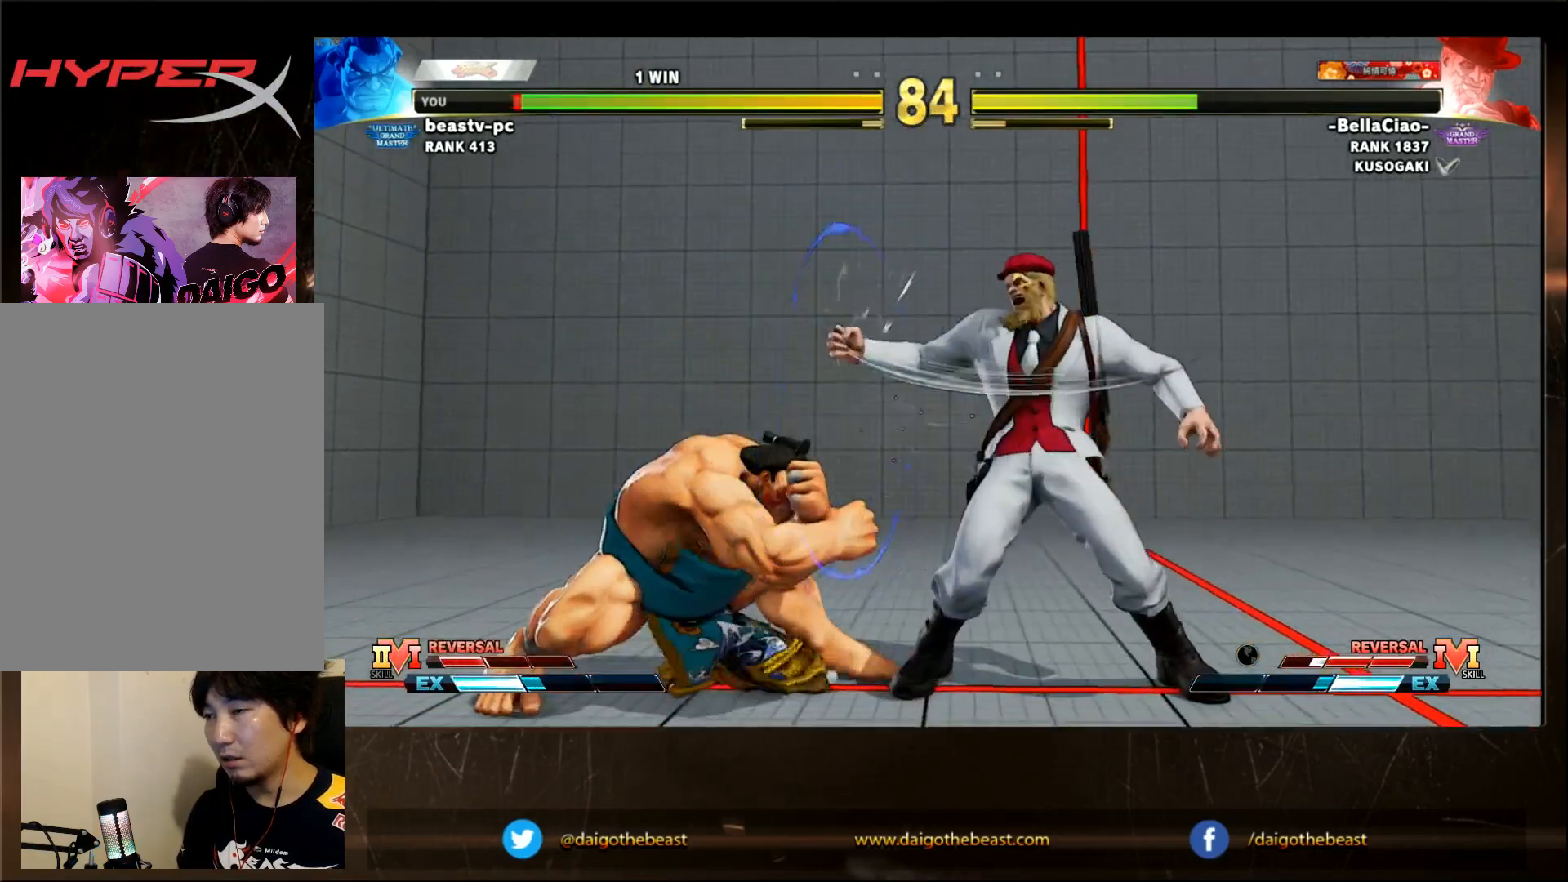
{"buttons": [], "left_stick": "down-left", "events": [[50, "left_stick", "left"], [350, "left_stick", "down-left"]]}
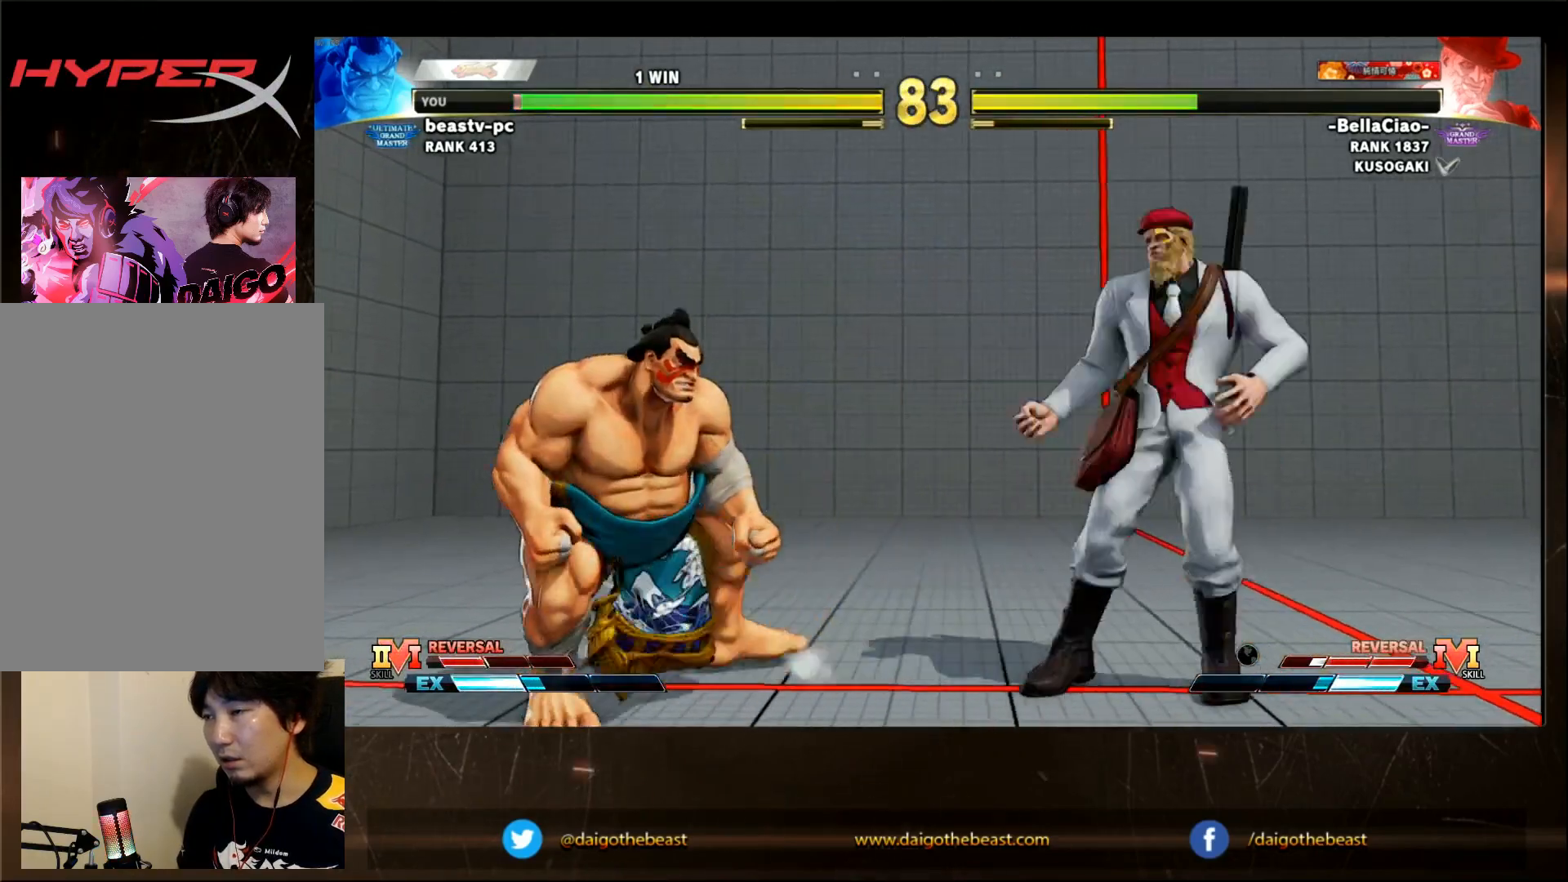
{"buttons": [], "left_stick": "down-left", "events": []}
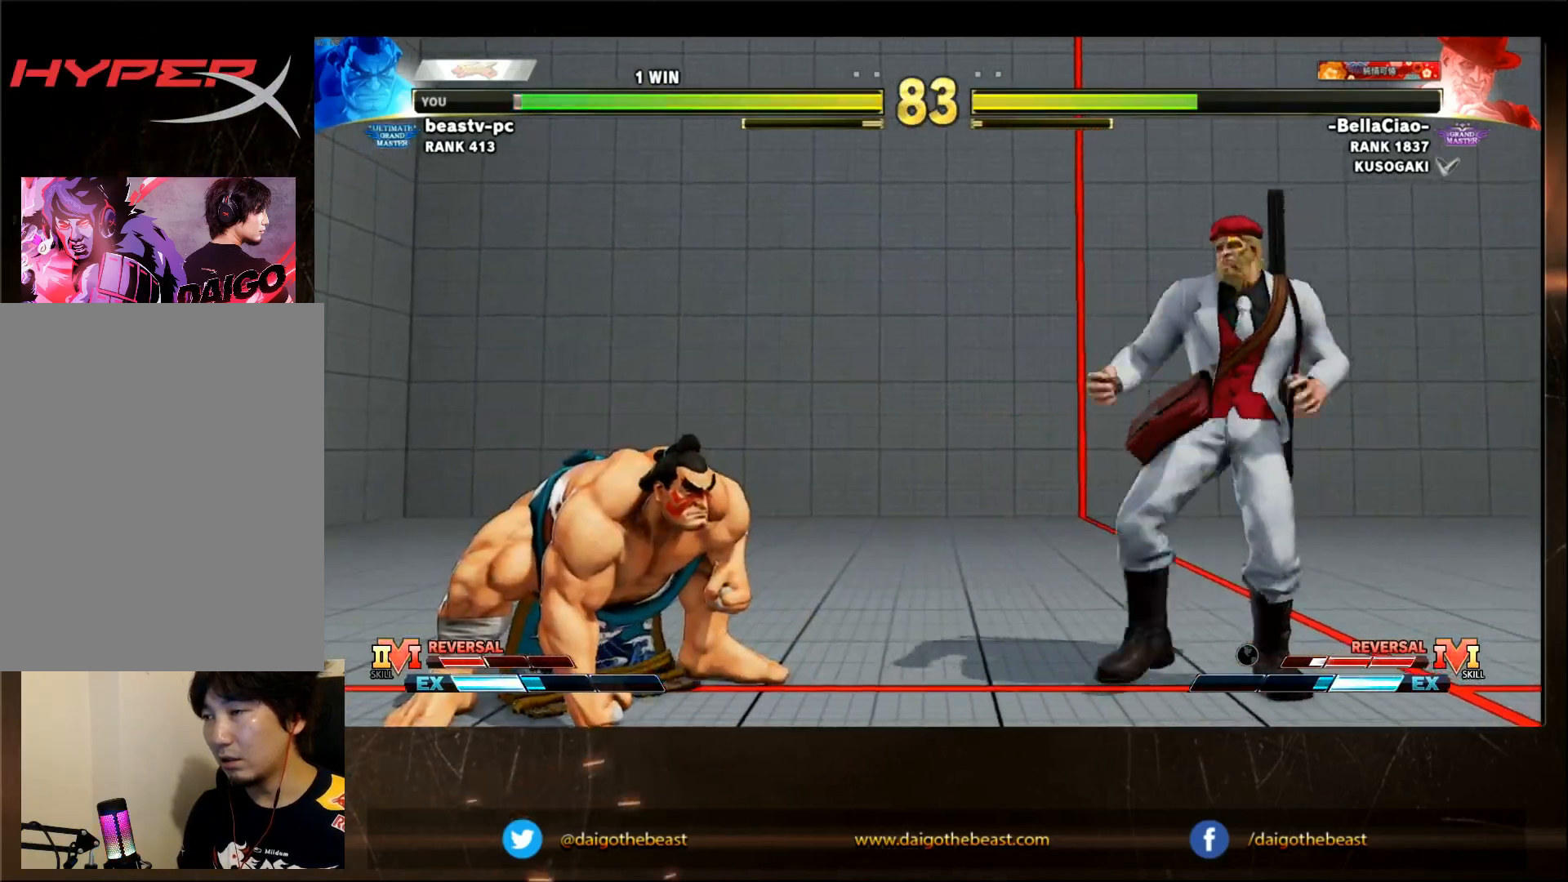
{"buttons": [], "left_stick": "left", "events": [[167, "left_stick", "left"]]}
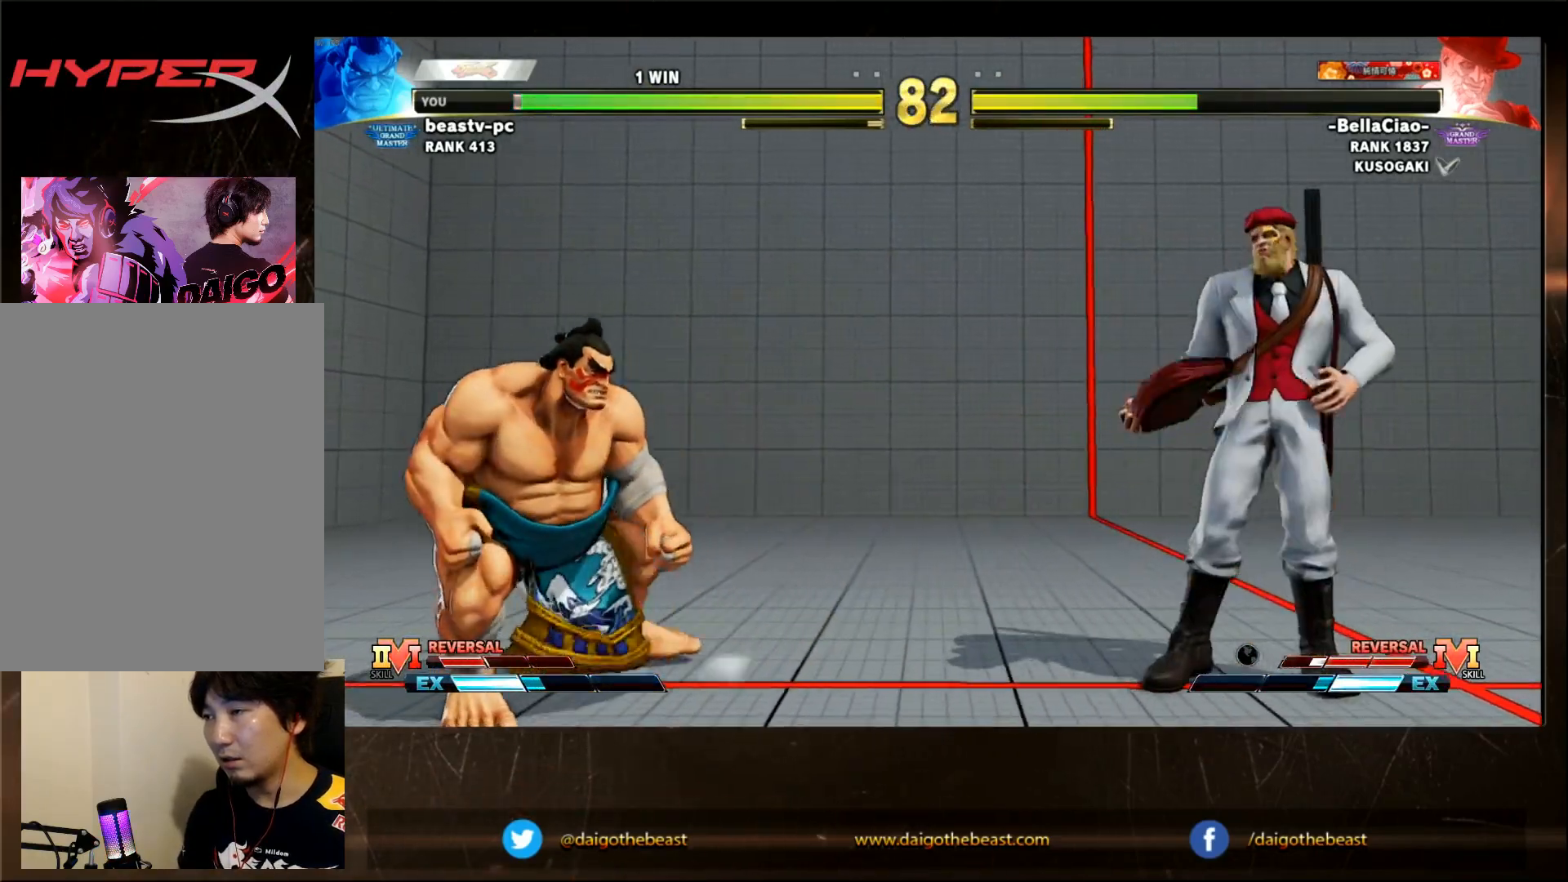
{"buttons": [], "left_stick": "right", "events": [[17, "left_stick", "down-left"], [167, "left_stick", "right"]]}
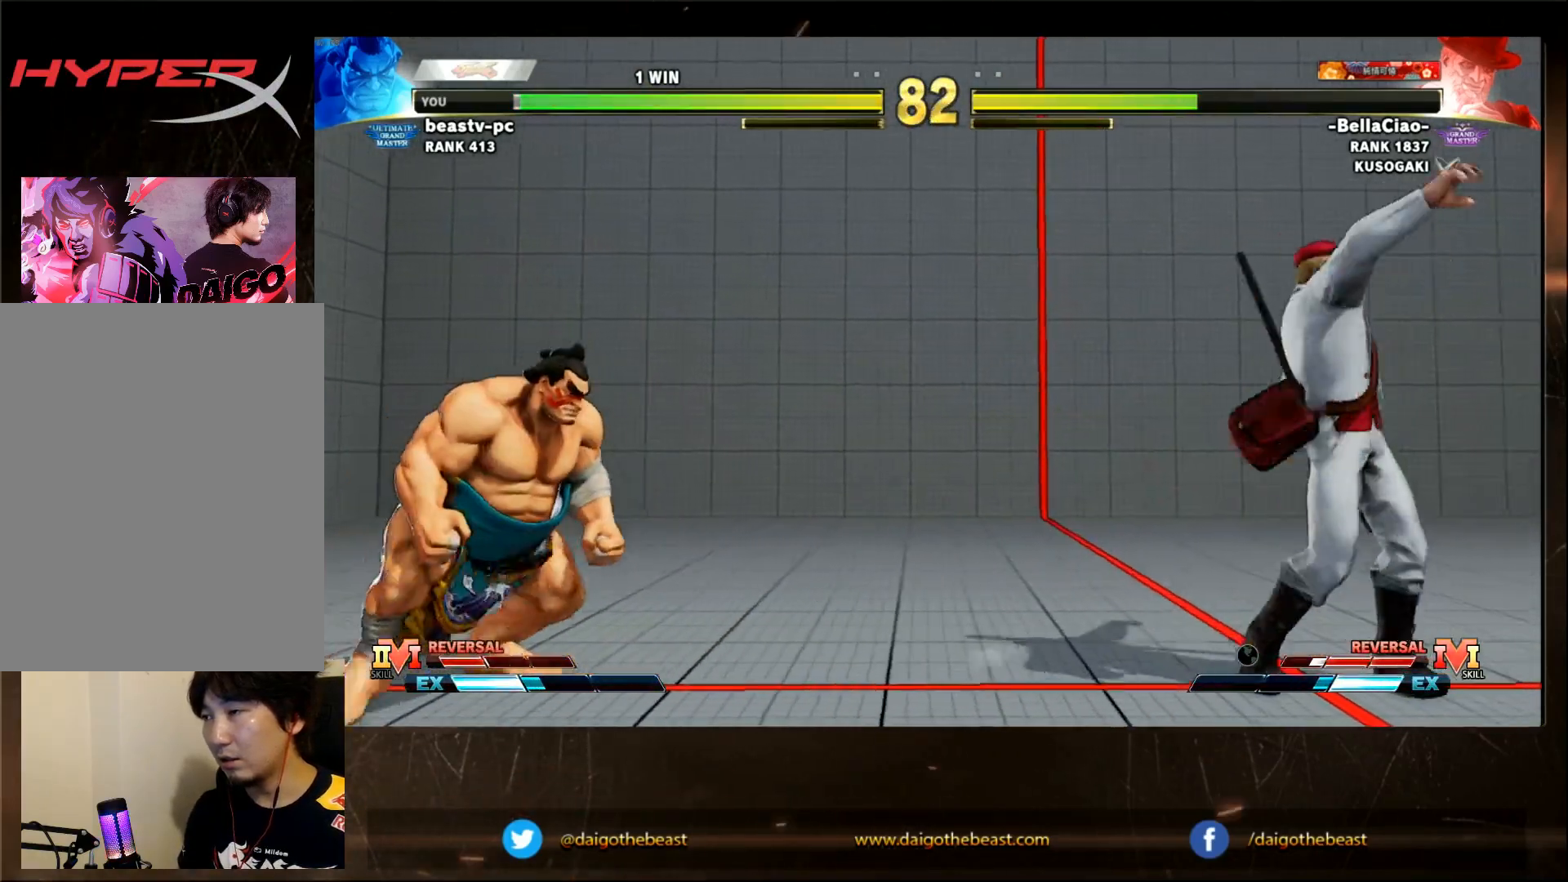
{"buttons": [], "left_stick": "right", "events": []}
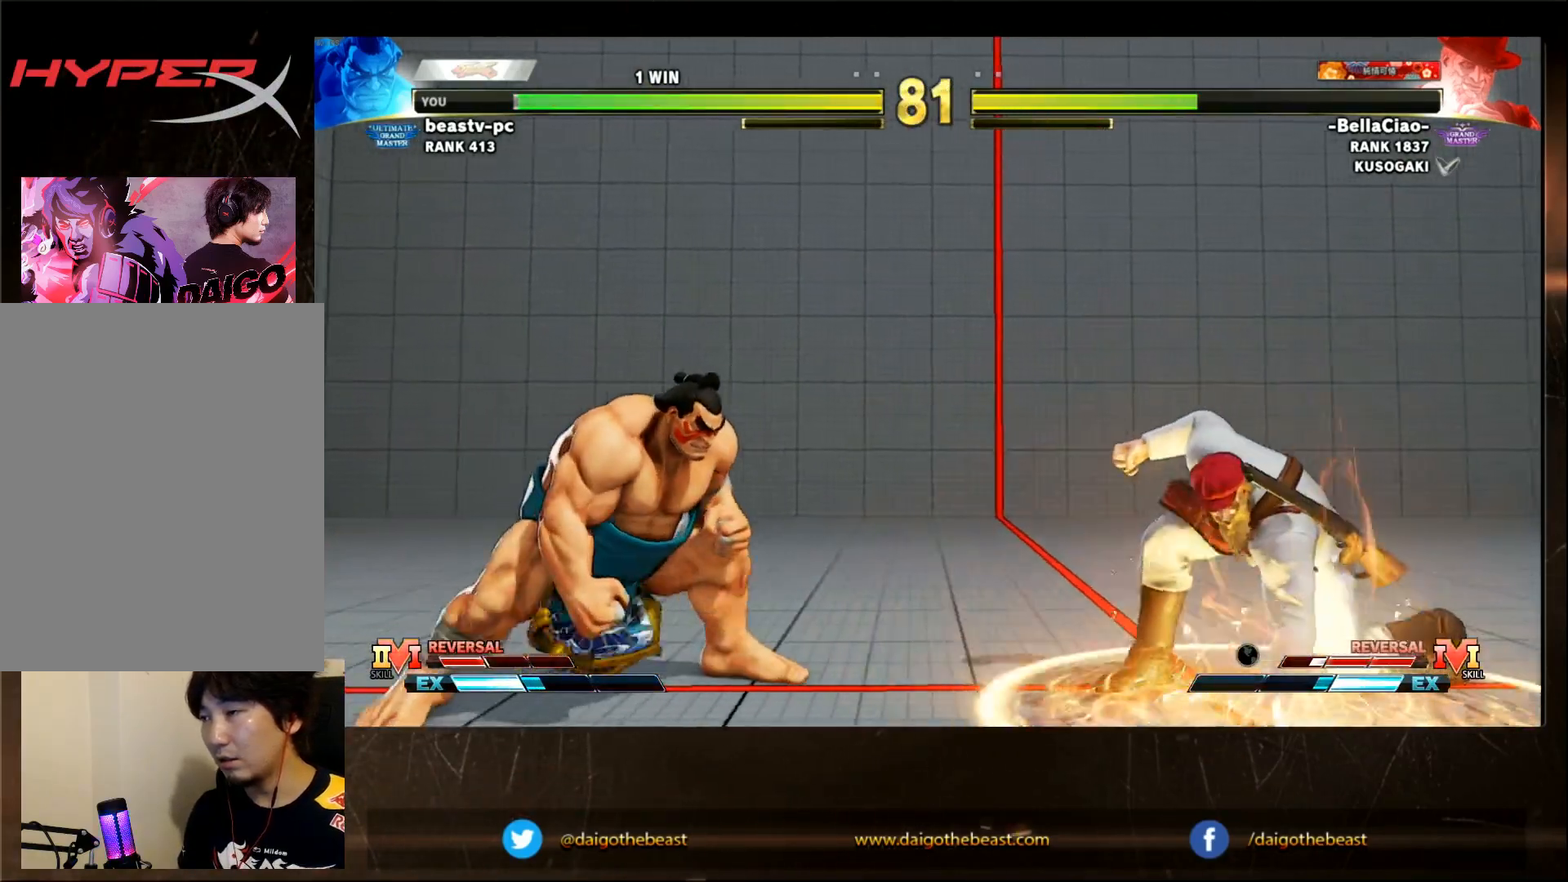
{"buttons": ["R1"], "left_stick": "down-left", "events": [[133, "R2", "down"], [183, "left_stick", "down"], [233, "R2", "up"], [233, "left_stick", "down-left"], [350, "R1", "down"], [450, "R1", "up"], [500, "R1", "down"]]}
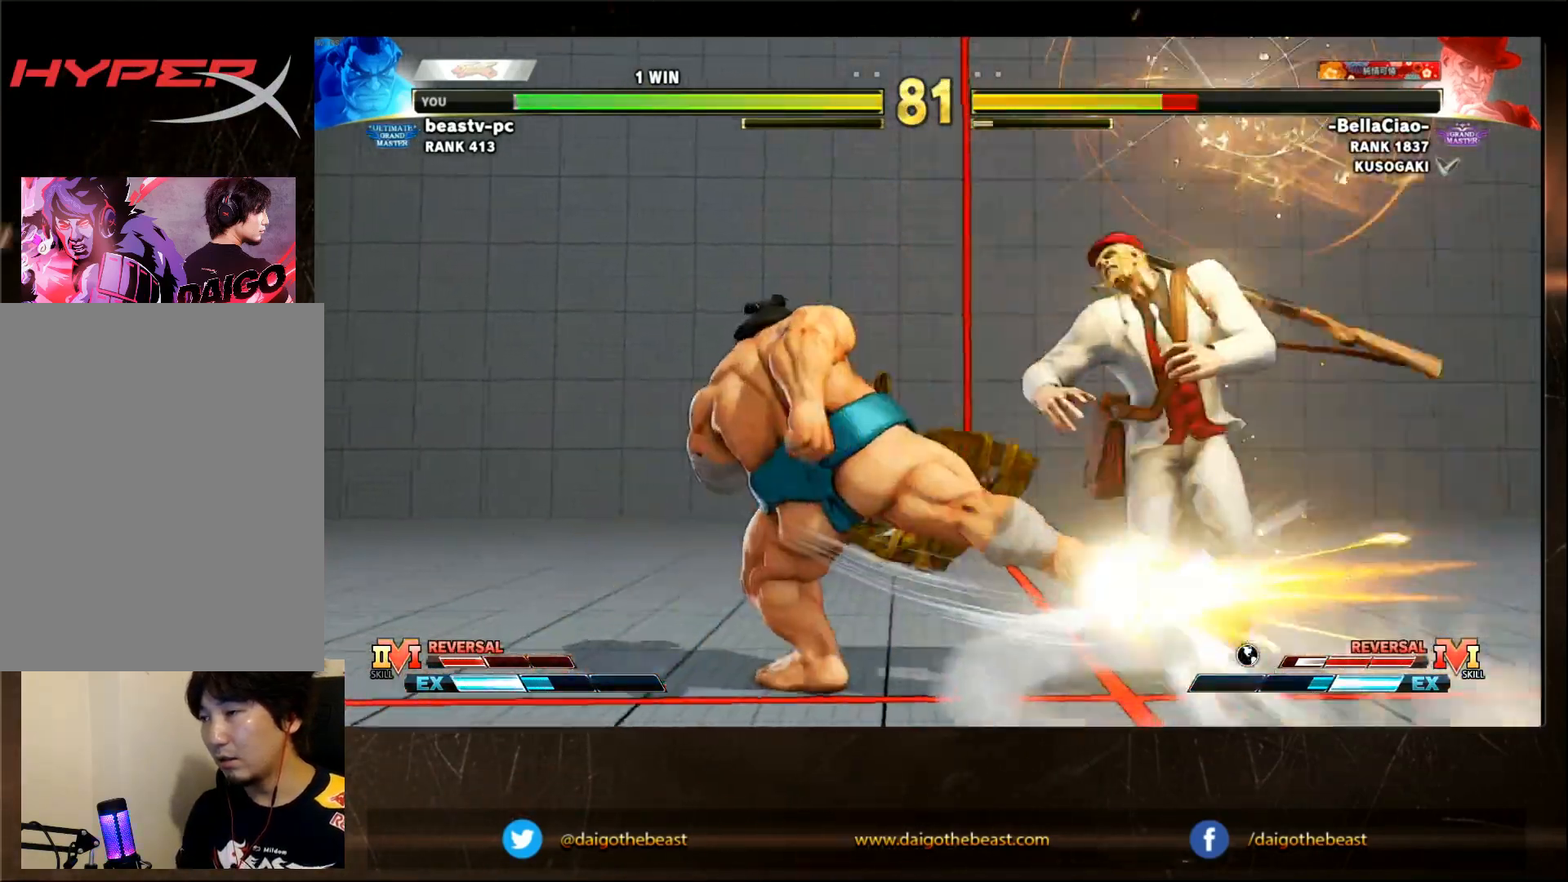
{"buttons": ["TRIANGLE"], "left_stick": "down-left", "events": [[150, "R1", "up"], [500, "TRIANGLE", "down"]]}
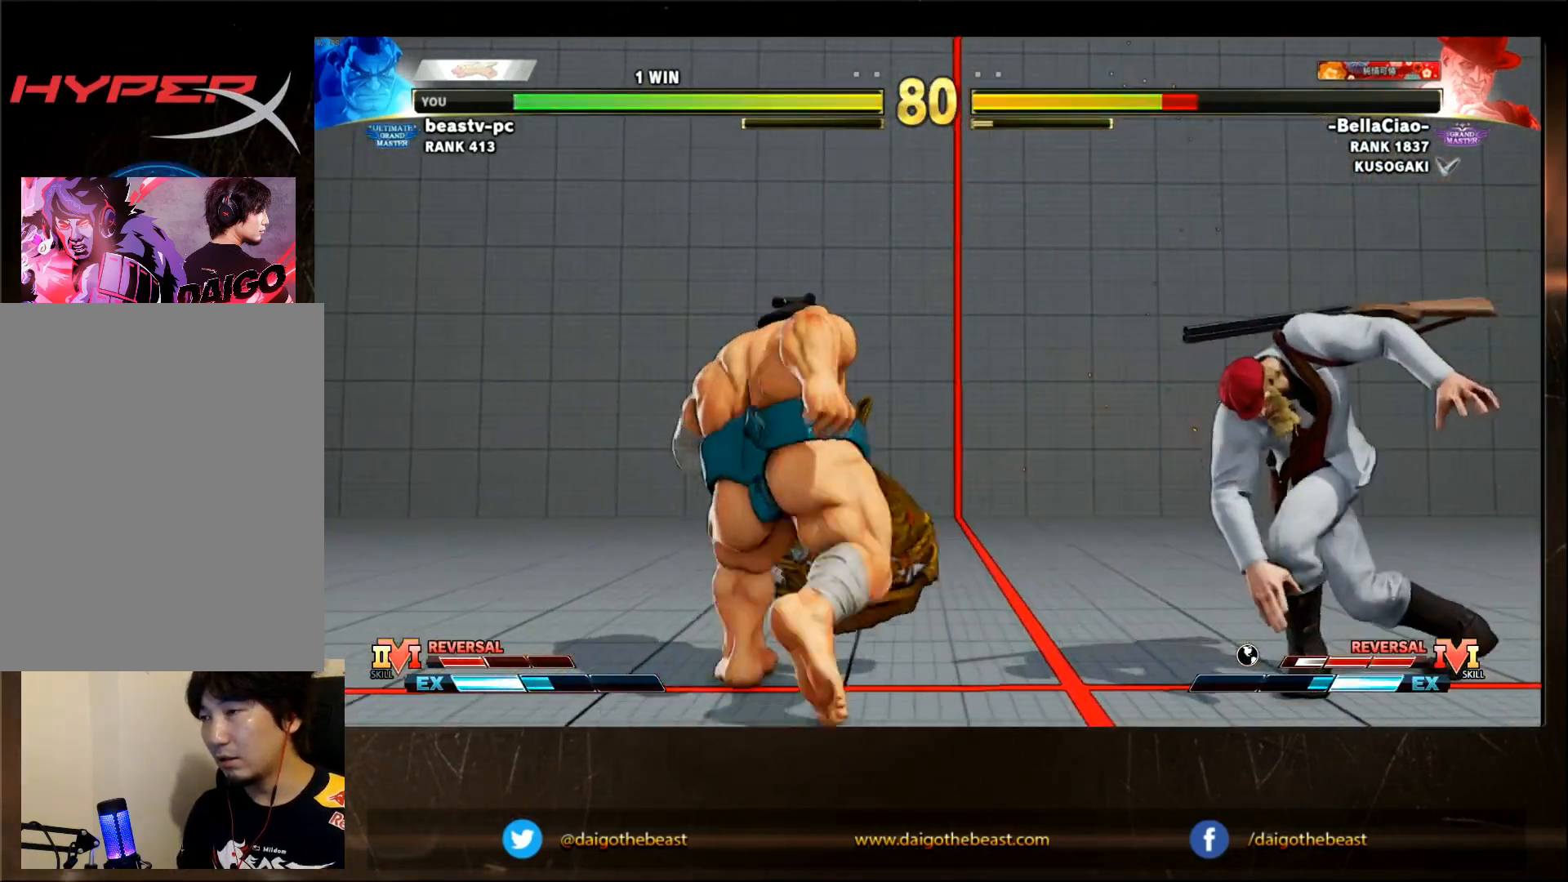
{"buttons": [], "left_stick": "left", "events": [[50, "TRIANGLE", "up"], [500, "left_stick", "left"]]}
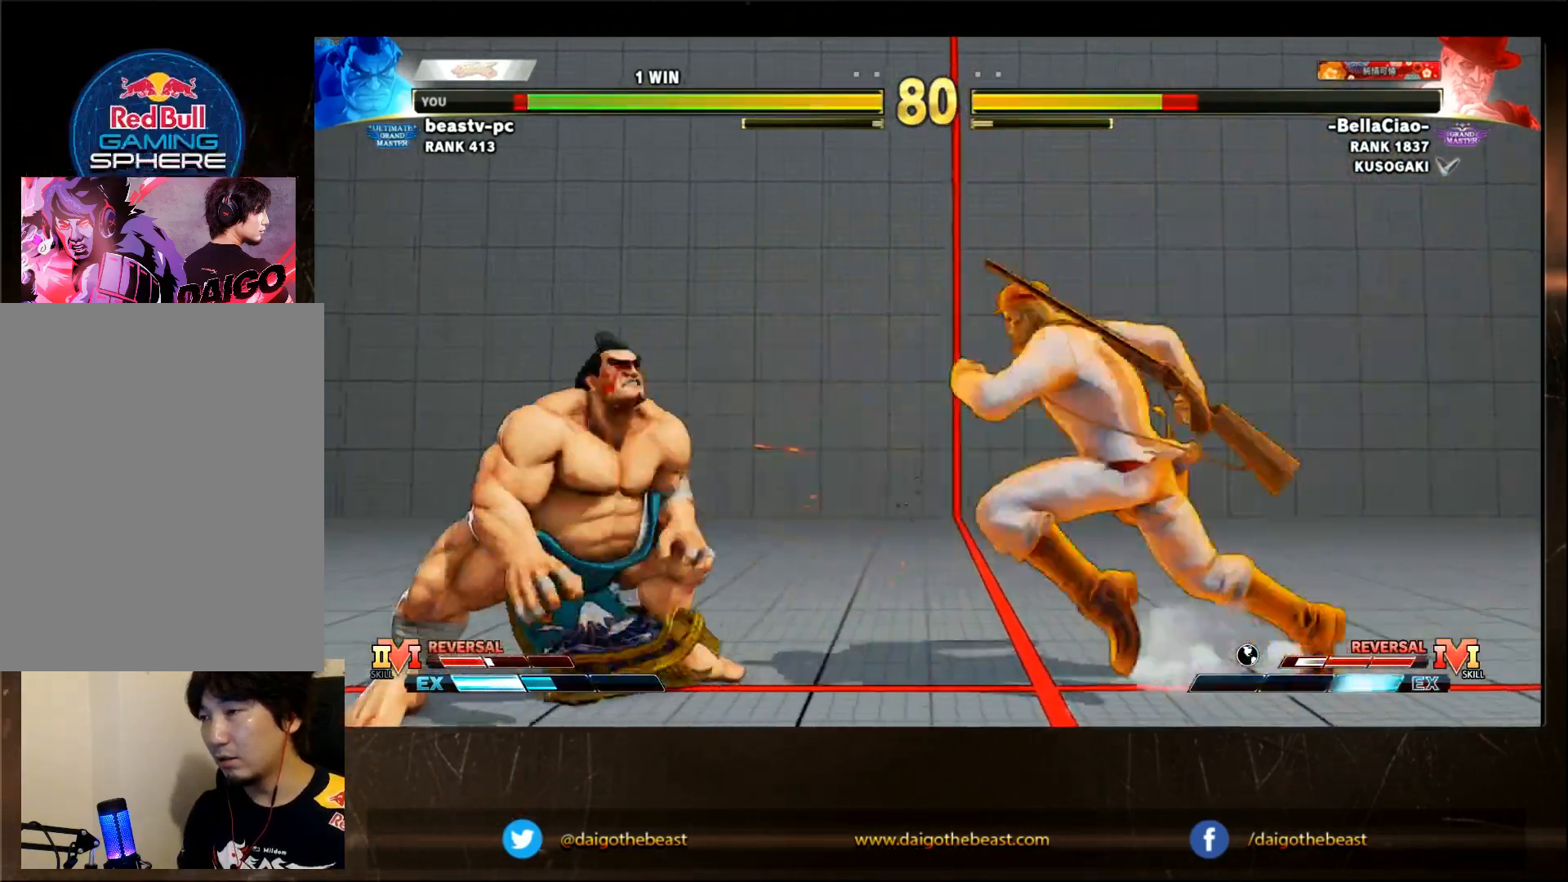
{"buttons": [], "left_stick": "left", "events": []}
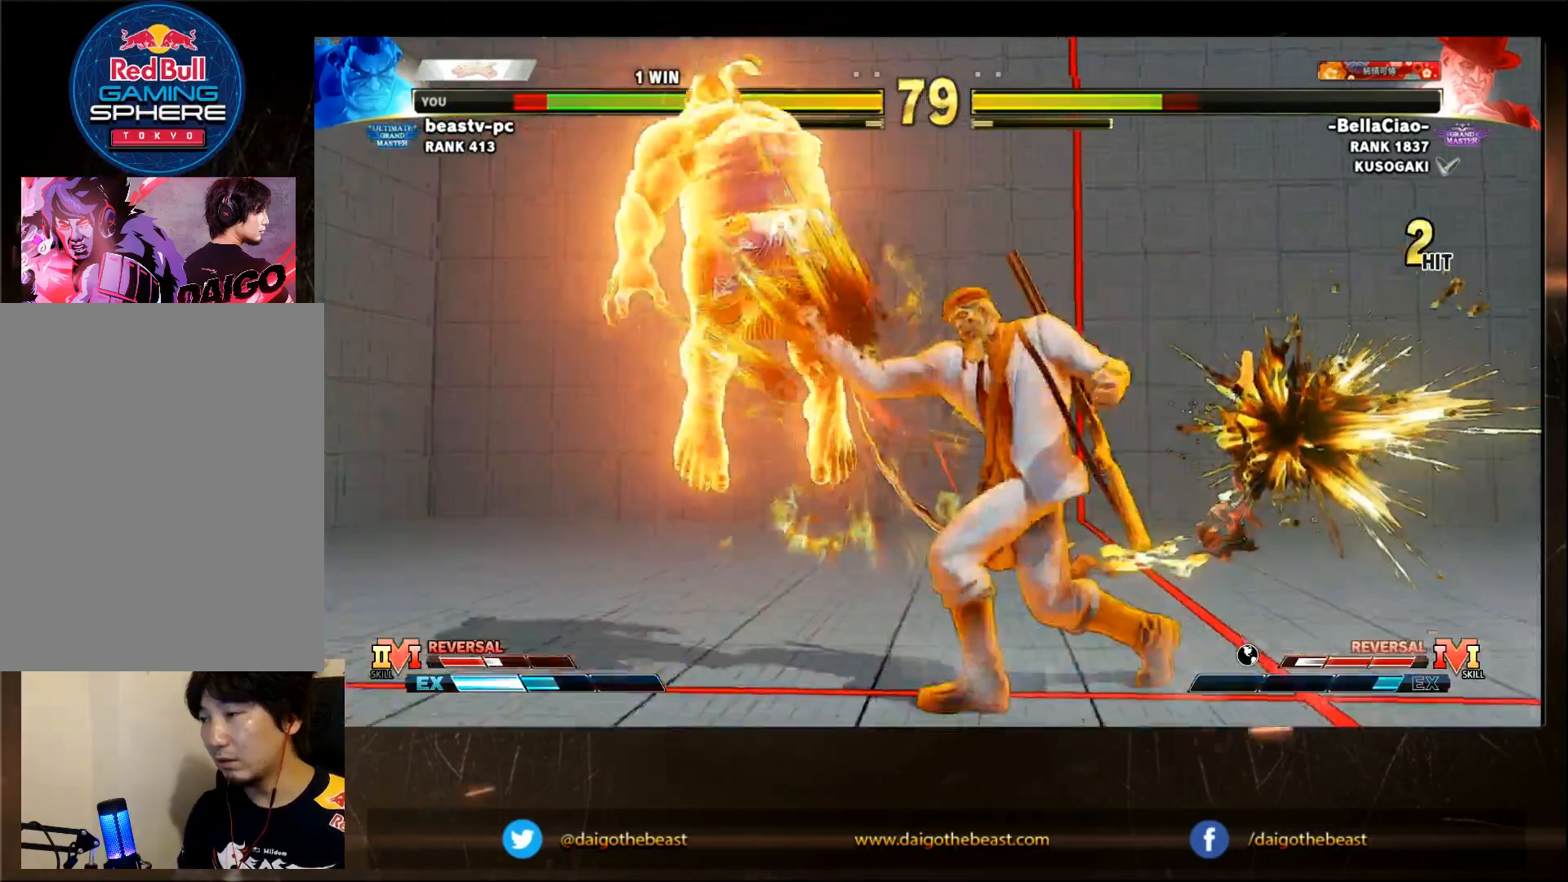
{"buttons": ["CIRCLE", "L2"], "left_stick": "left", "events": [[317, "CIRCLE", "down"], [317, "L2", "down"], [367, "L2", "up"], [483, "L2", "down"]]}
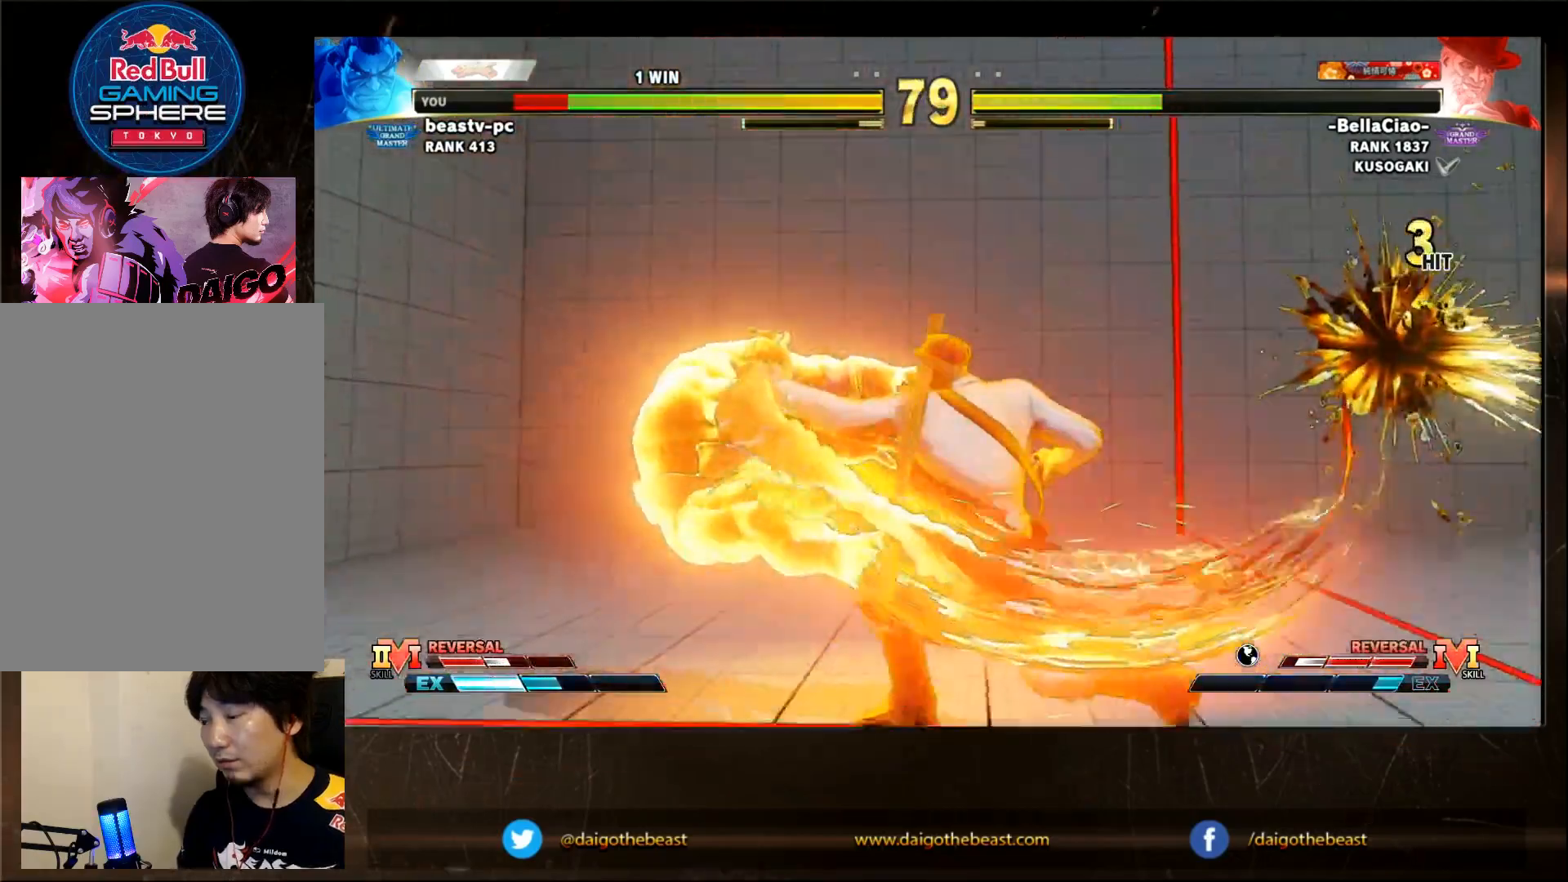
{"buttons": [], "left_stick": "left", "events": [[17, "CIRCLE", "up"], [17, "L2", "up"], [167, "CIRCLE", "down"], [233, "CIRCLE", "up"]]}
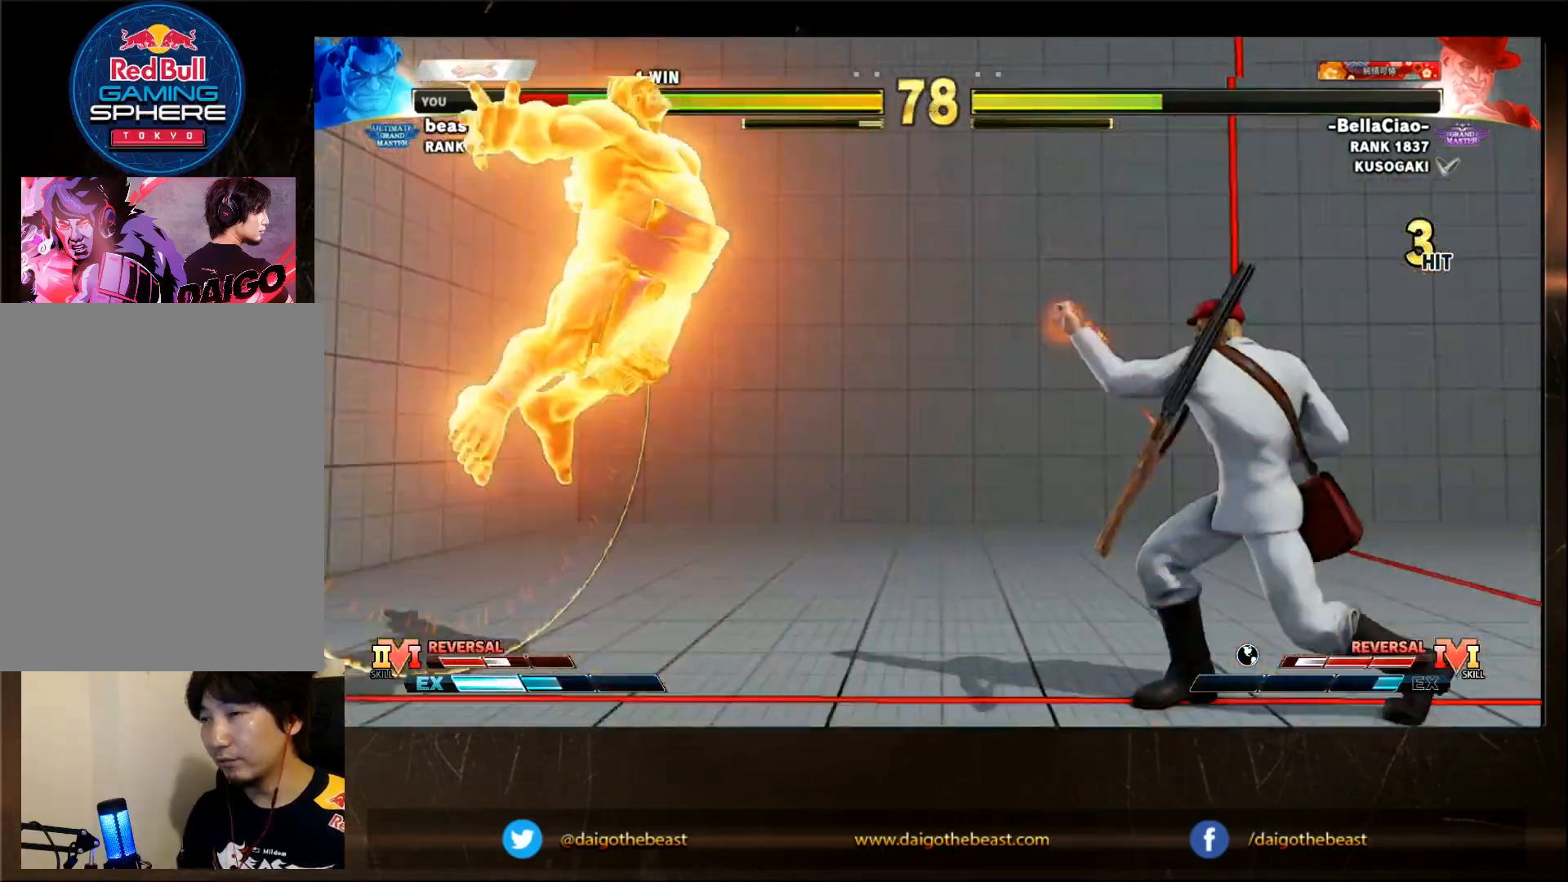
{"buttons": [], "left_stick": "down-left", "events": [[50, "L2", "down"], [50, "left_stick", "down-left"], [67, "L2", "up"], [200, "CIRCLE", "down"], [200, "L2", "down"], [233, "L2", "up"], [333, "CIRCLE", "up"]]}
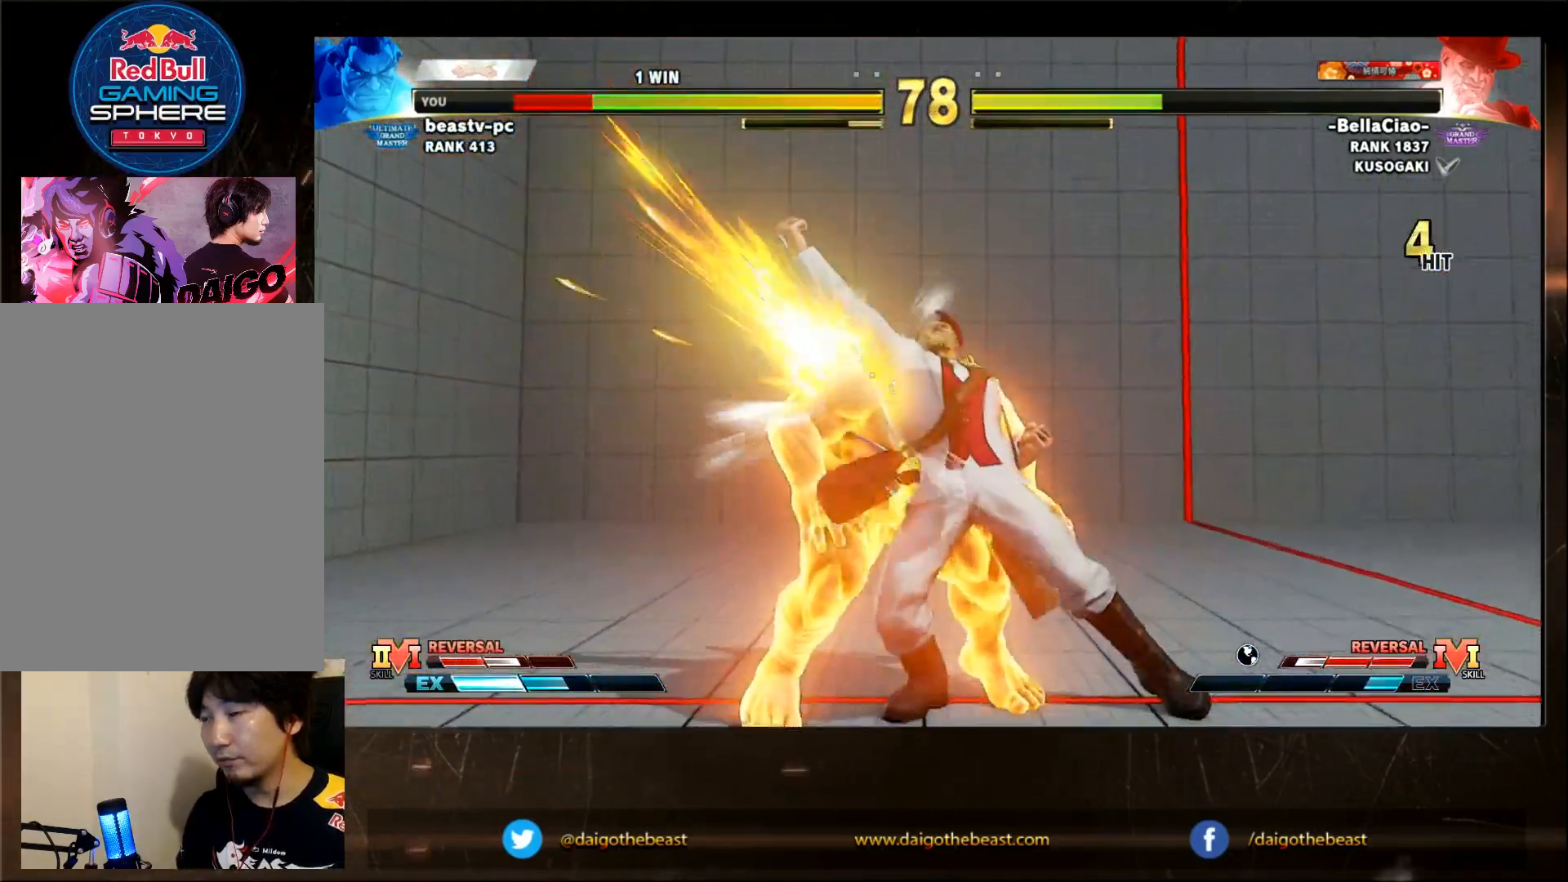
{"buttons": [], "left_stick": "down-left", "events": [[117, "CIRCLE", "down"], [133, "CIRCLE", "up"], [167, "CIRCLE", "down"], [217, "CIRCLE", "up"], [267, "CIRCLE", "down"], [267, "L2", "down"], [317, "CIRCLE", "up"], [317, "L2", "up"]]}